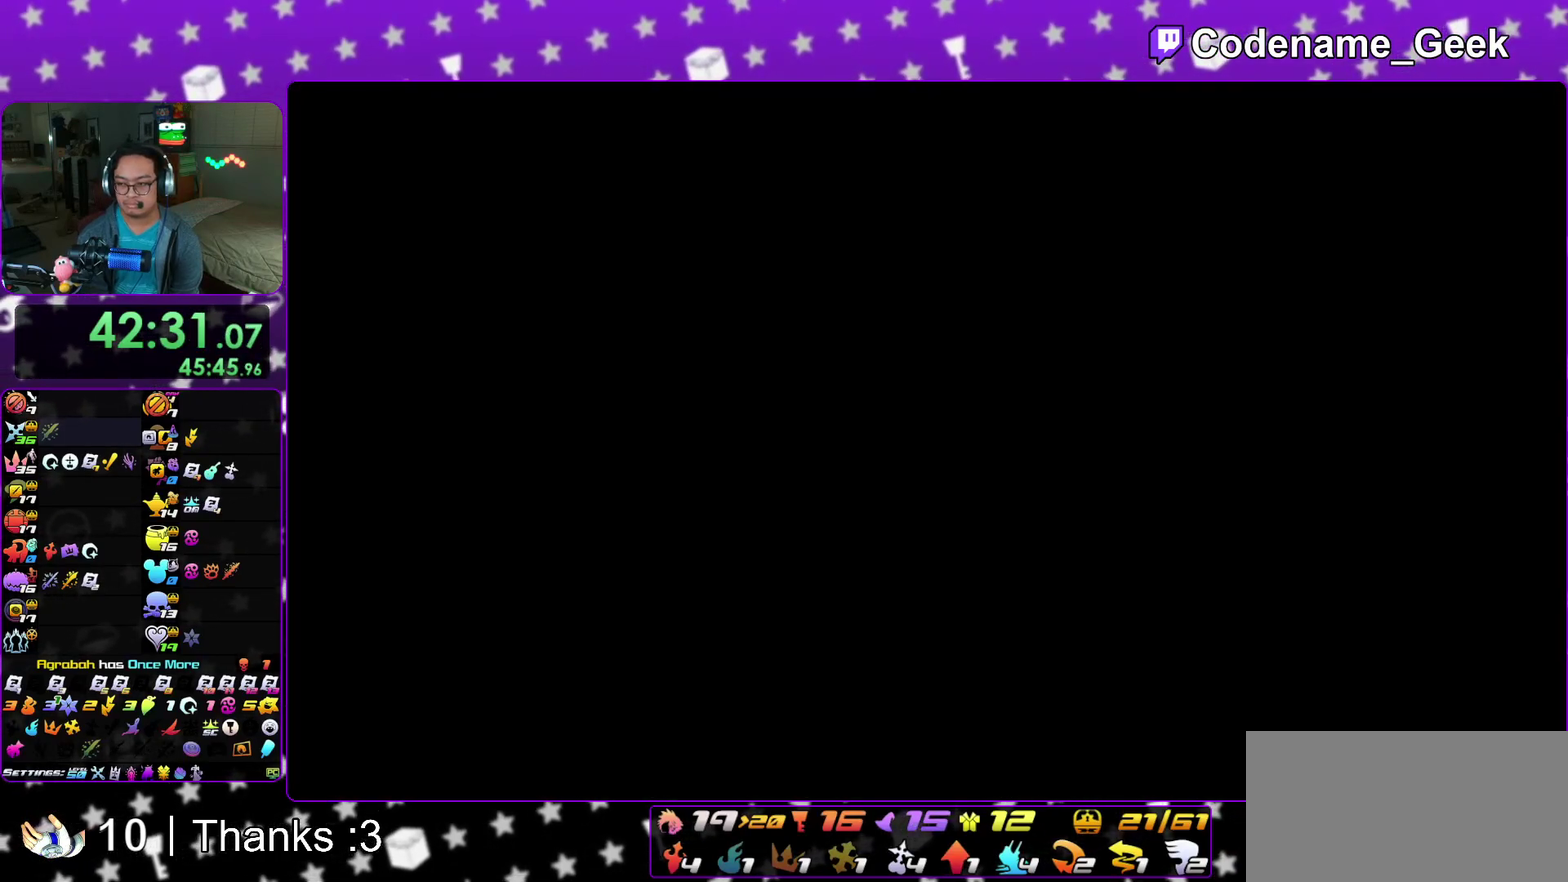
Gameplay with a controller (Nintendo layout); each line is a JSON object with the inputs held at the frame after it (dt_ms = milliseconds from this image to that frame). "events" lists button and stick changes between this image and that frame as [ms after this image, input, new state], when the widget could be followed in between. This overlay highlights the sticks when they move; stick clicks (L3 R3) are not distinguishable. Not read: HOME L3 R3 SELECT START.
{"dt_ms": 500, "buttons": ["A"], "left_stick": "center", "right_stick": "center", "events": [[67, "B", "down"], [150, "B", "up"], [233, "B", "down"], [283, "B", "up"], [383, "B", "down"], [467, "B", "up"]]}
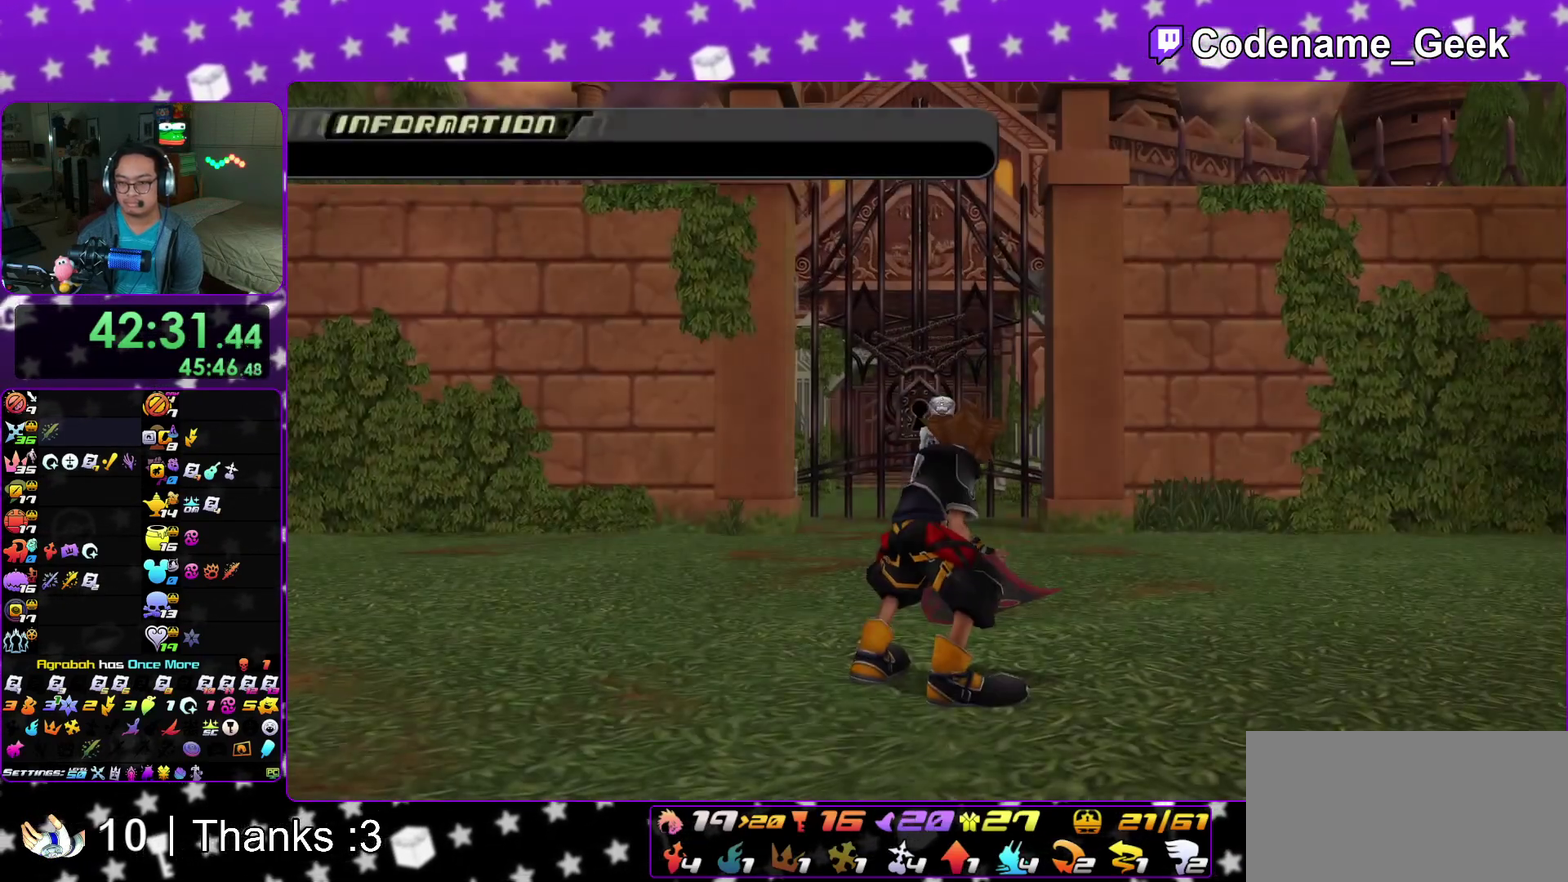
{"dt_ms": 400, "buttons": [], "left_stick": "center", "right_stick": "center", "events": [[33, "B", "down"], [267, "B", "up"], [300, "A", "up"]]}
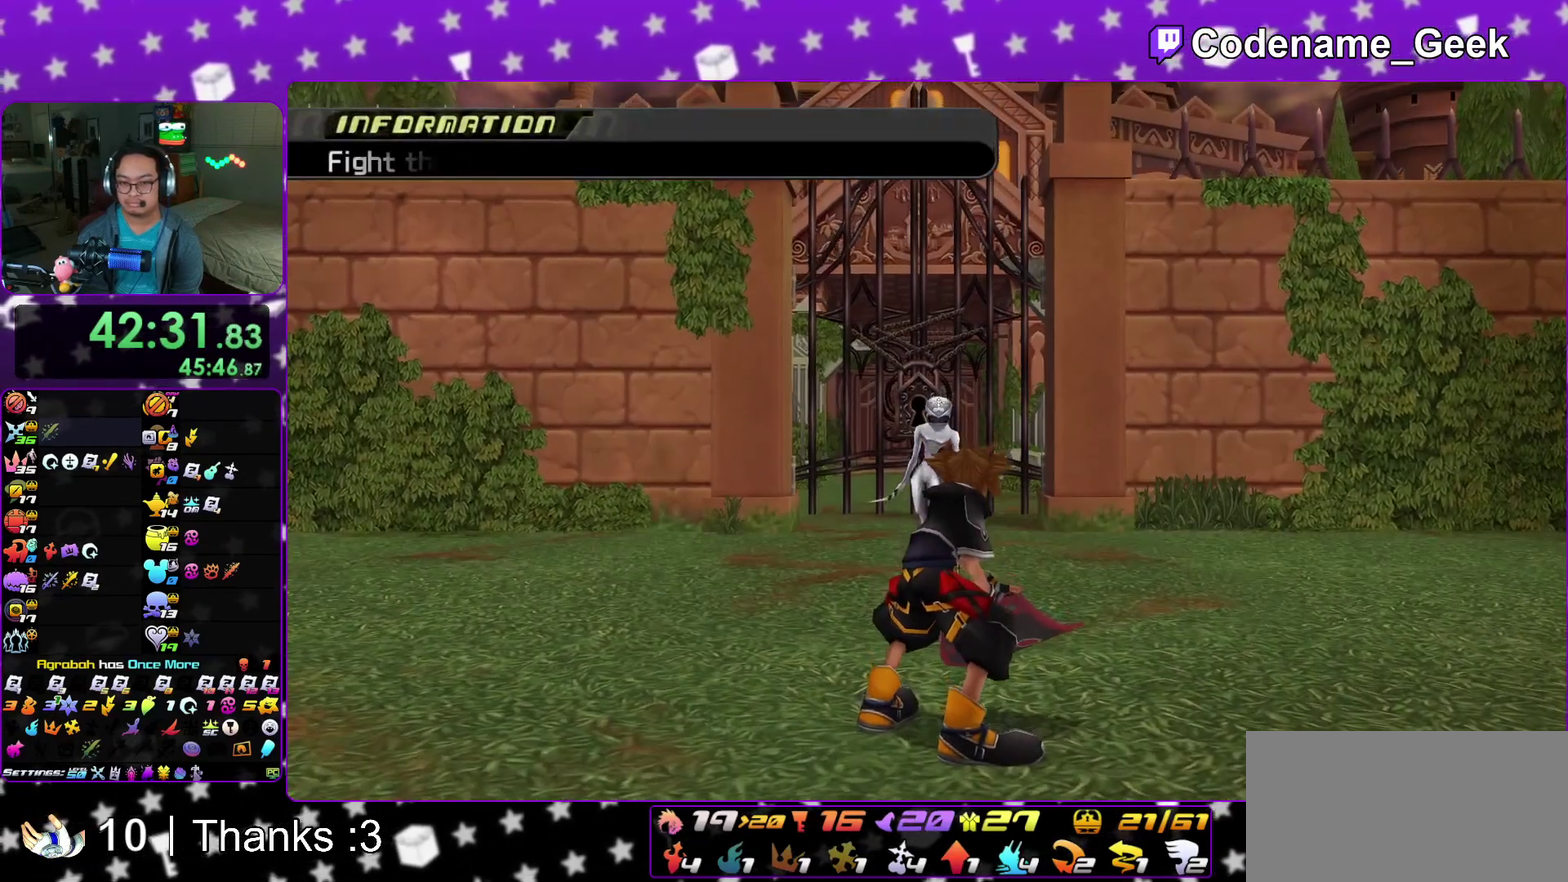
{"dt_ms": 600, "buttons": [], "left_stick": "up", "right_stick": "center"}
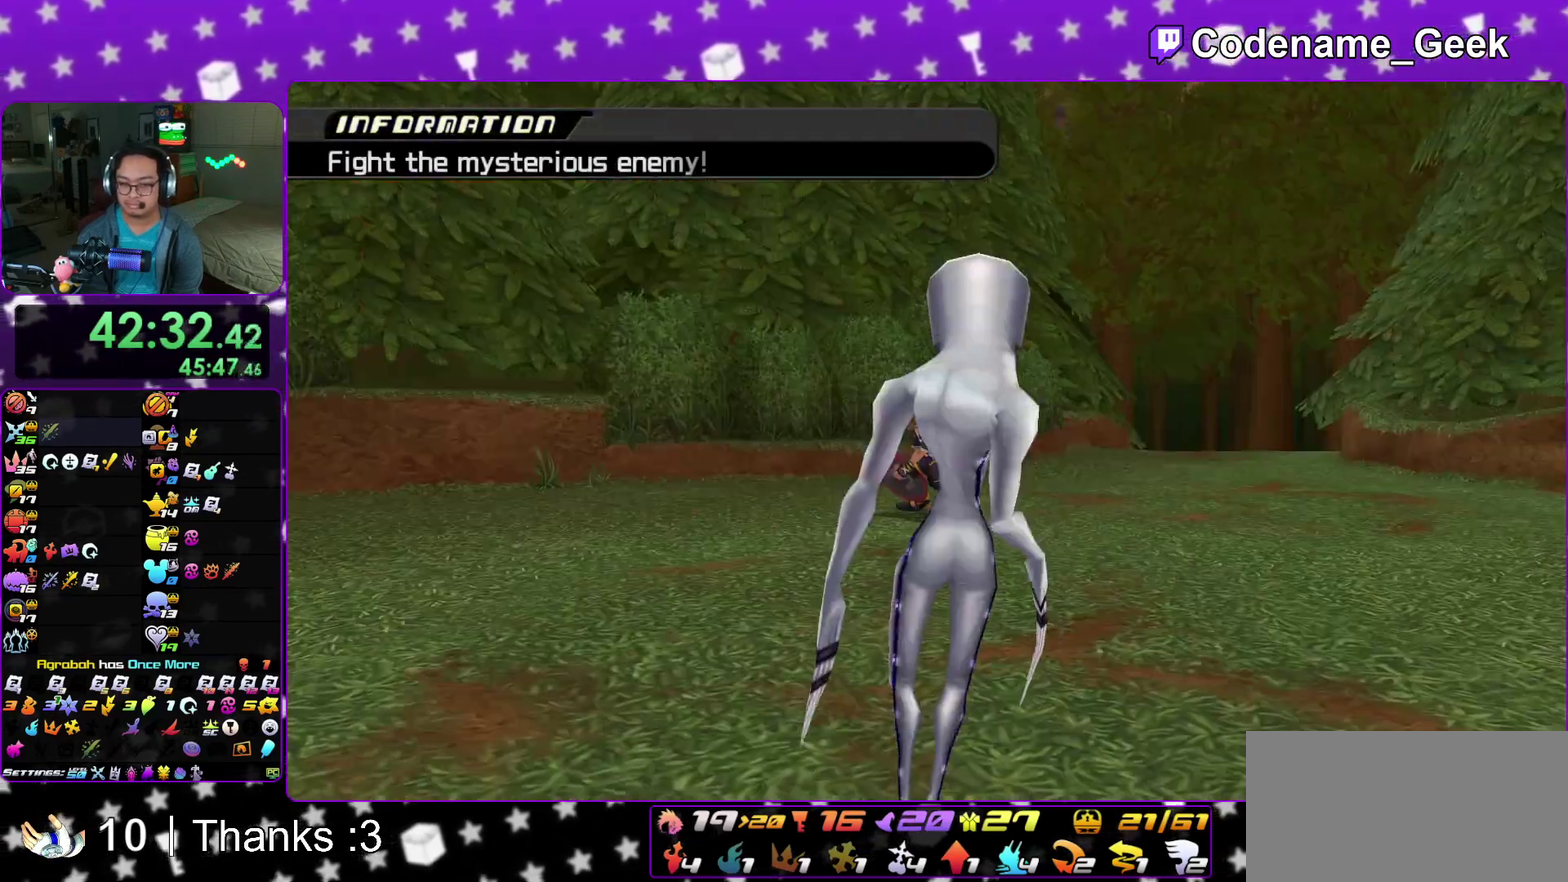
{"dt_ms": 300, "buttons": [], "left_stick": "down-right", "right_stick": "center"}
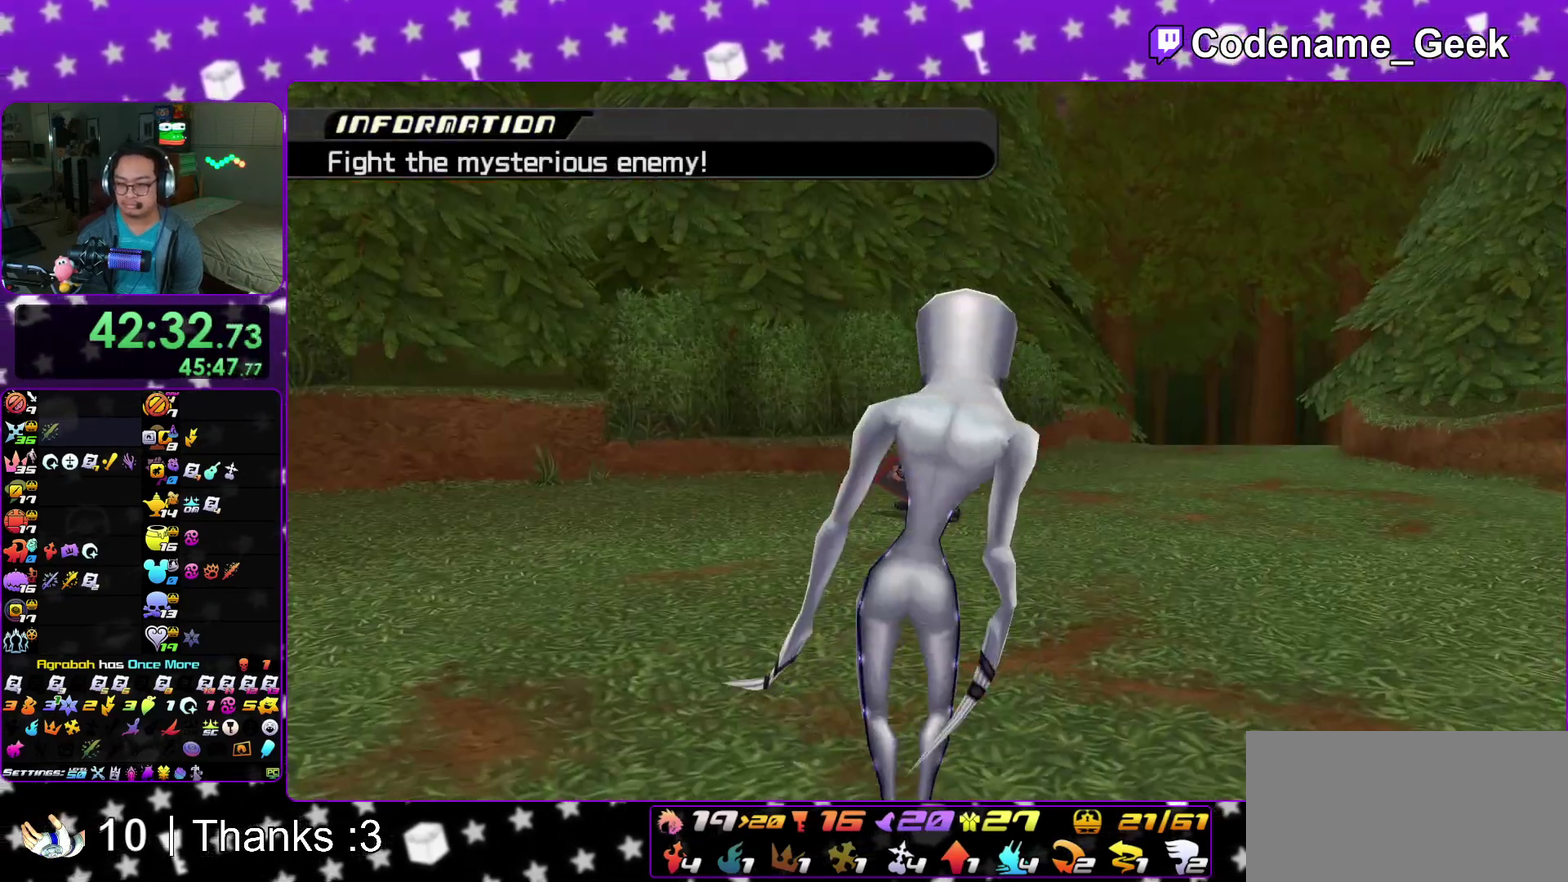
{"dt_ms": 900, "buttons": [], "left_stick": "center", "right_stick": "center", "events": [[17, "left_stick", "center"], [183, "left_stick", "down"], [300, "left_stick", "center"], [383, "left_stick", "down"], [500, "left_stick", "center"], [550, "left_stick", "down"], [817, "left_stick", "center"]]}
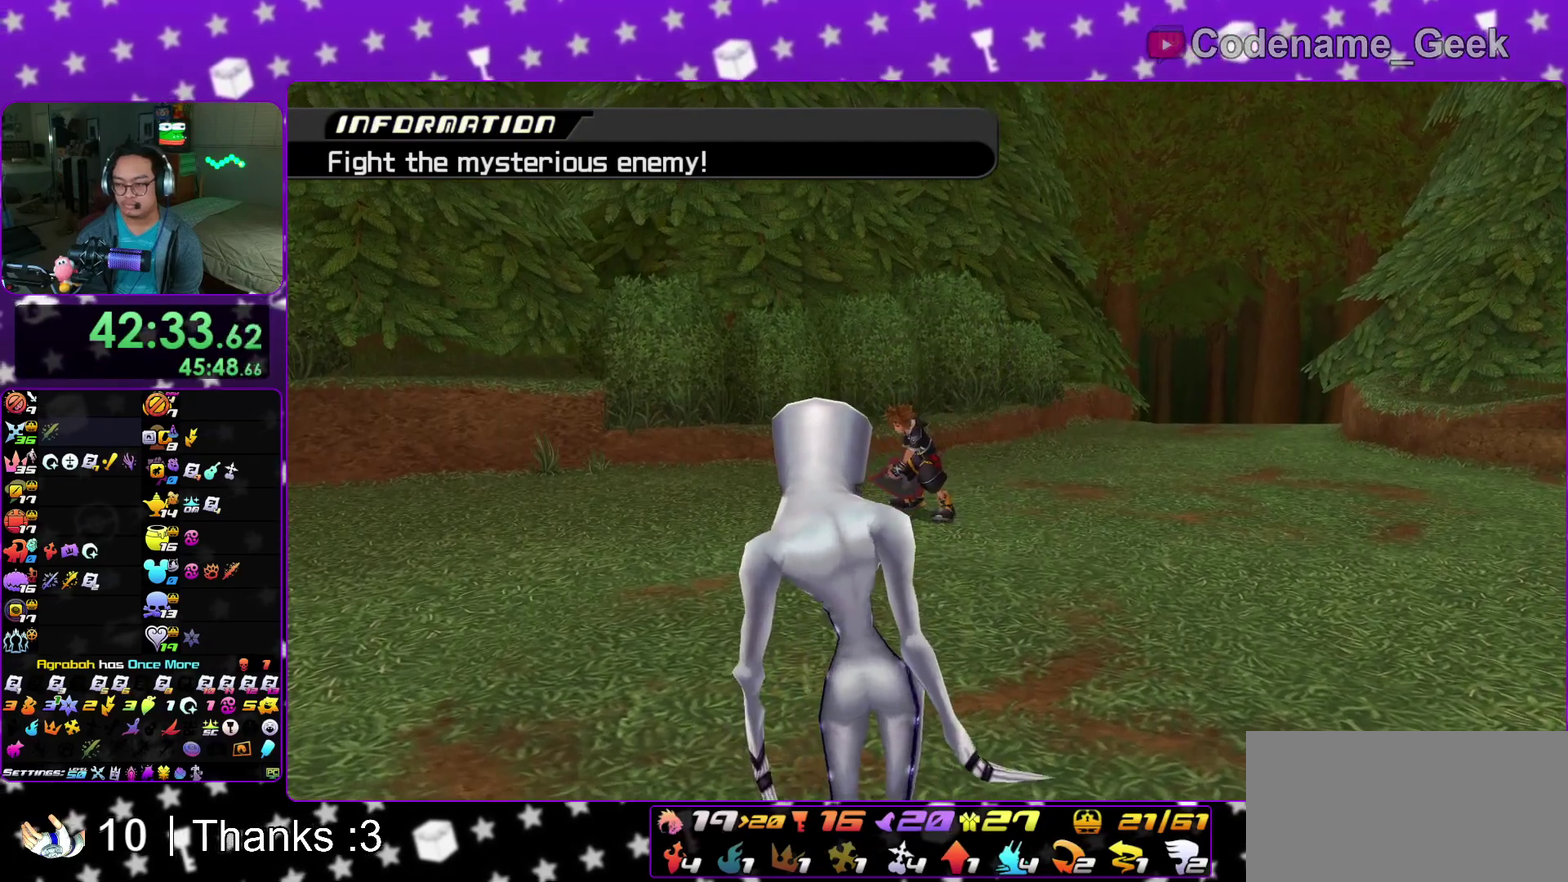
{"dt_ms": 300, "buttons": [], "left_stick": "center", "right_stick": "center", "events": []}
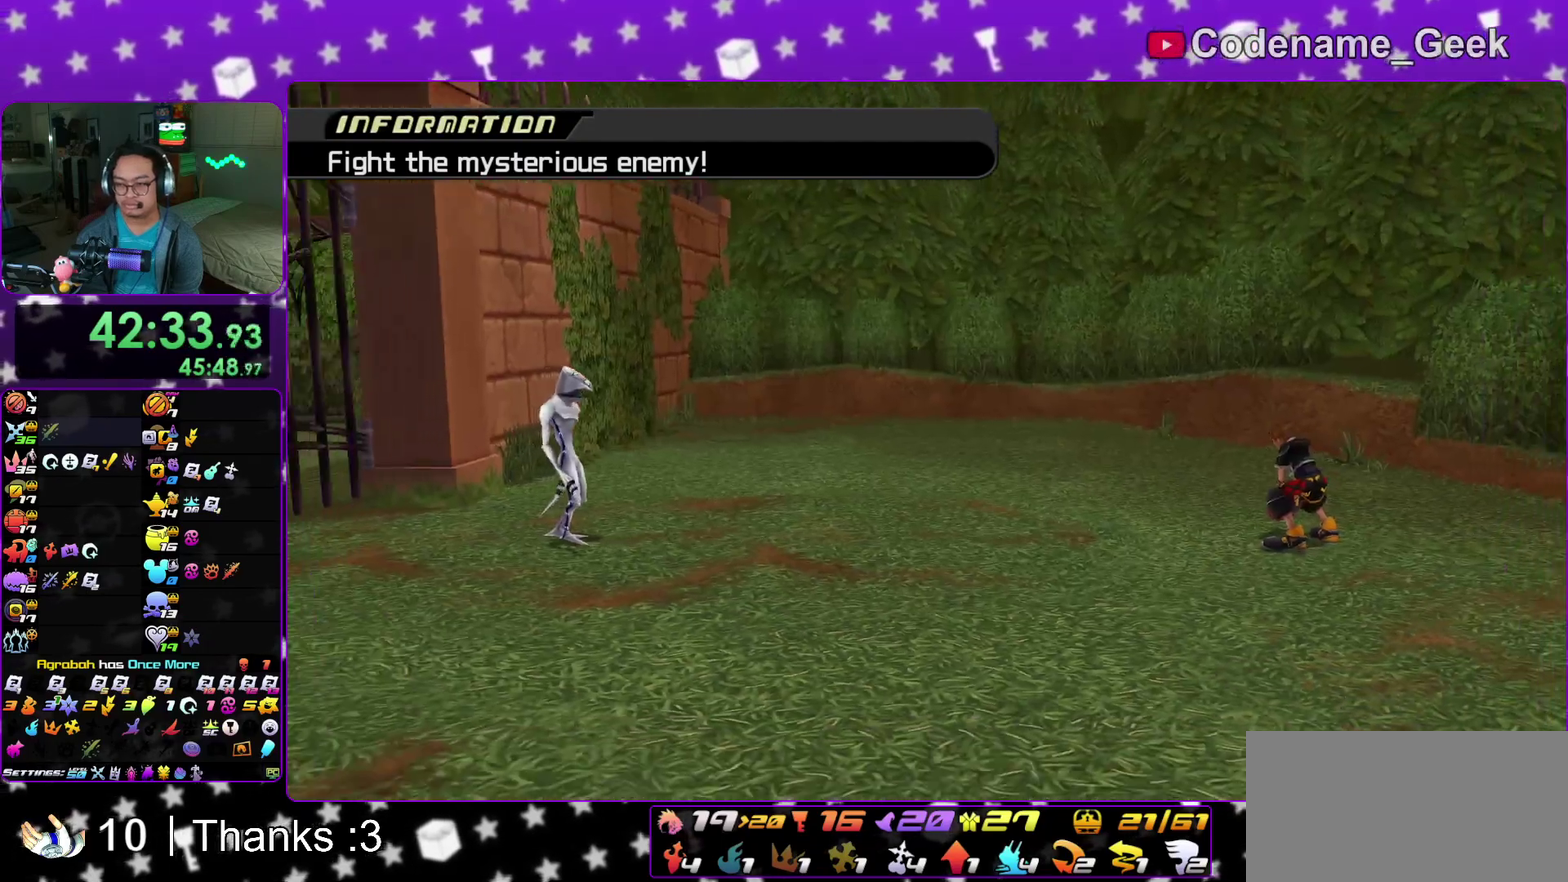
{"dt_ms": 600, "buttons": [], "left_stick": "center", "right_stick": "center", "events": []}
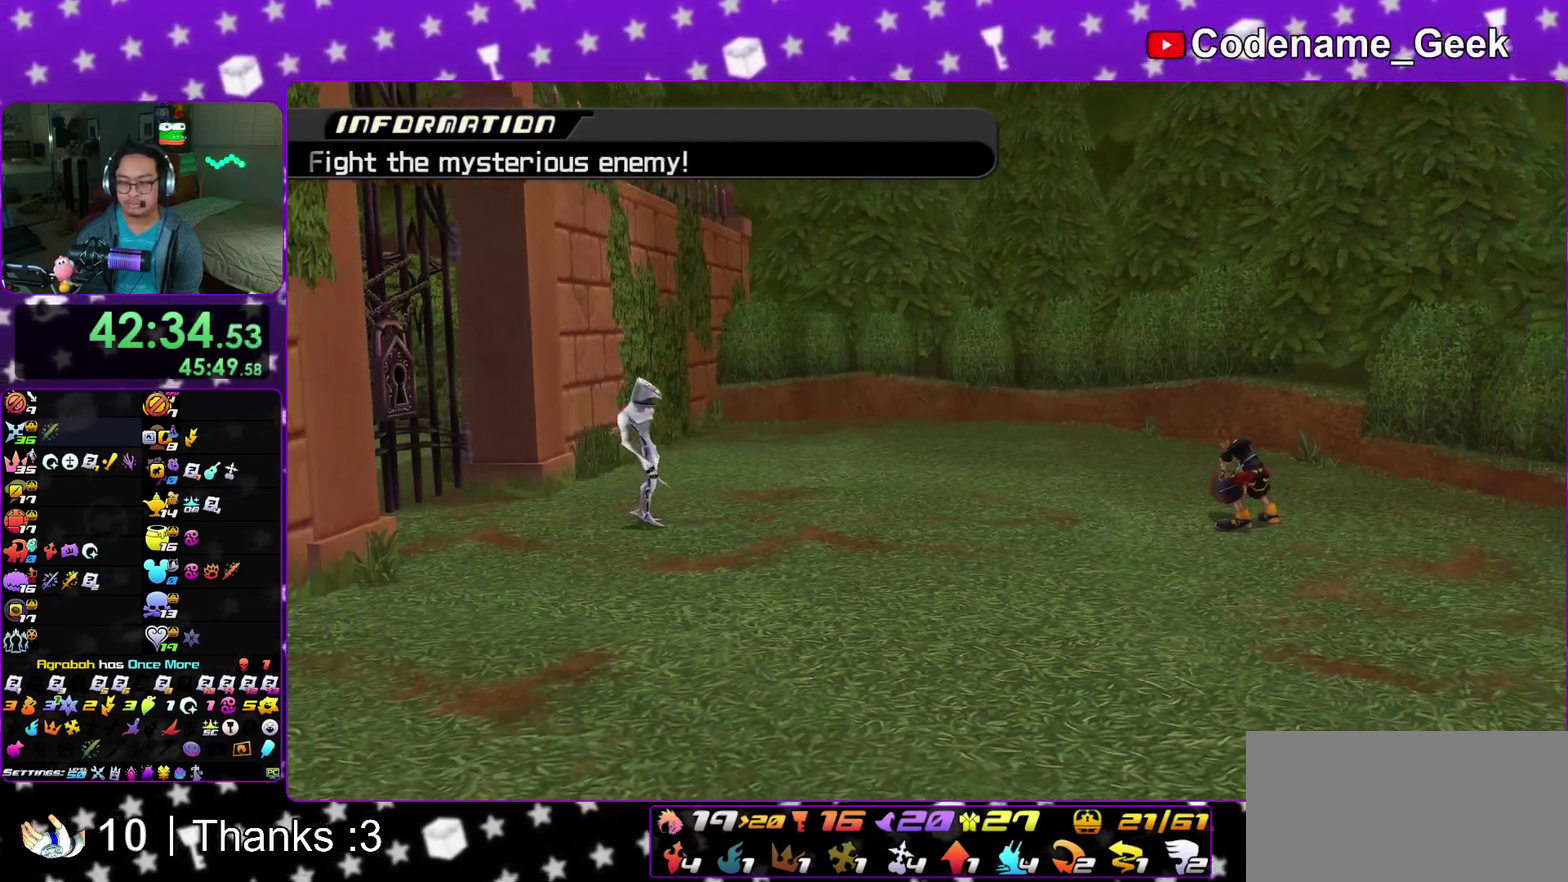
{"dt_ms": 400, "buttons": [], "left_stick": "down", "right_stick": "center", "events": [[383, "left_stick", "down"]]}
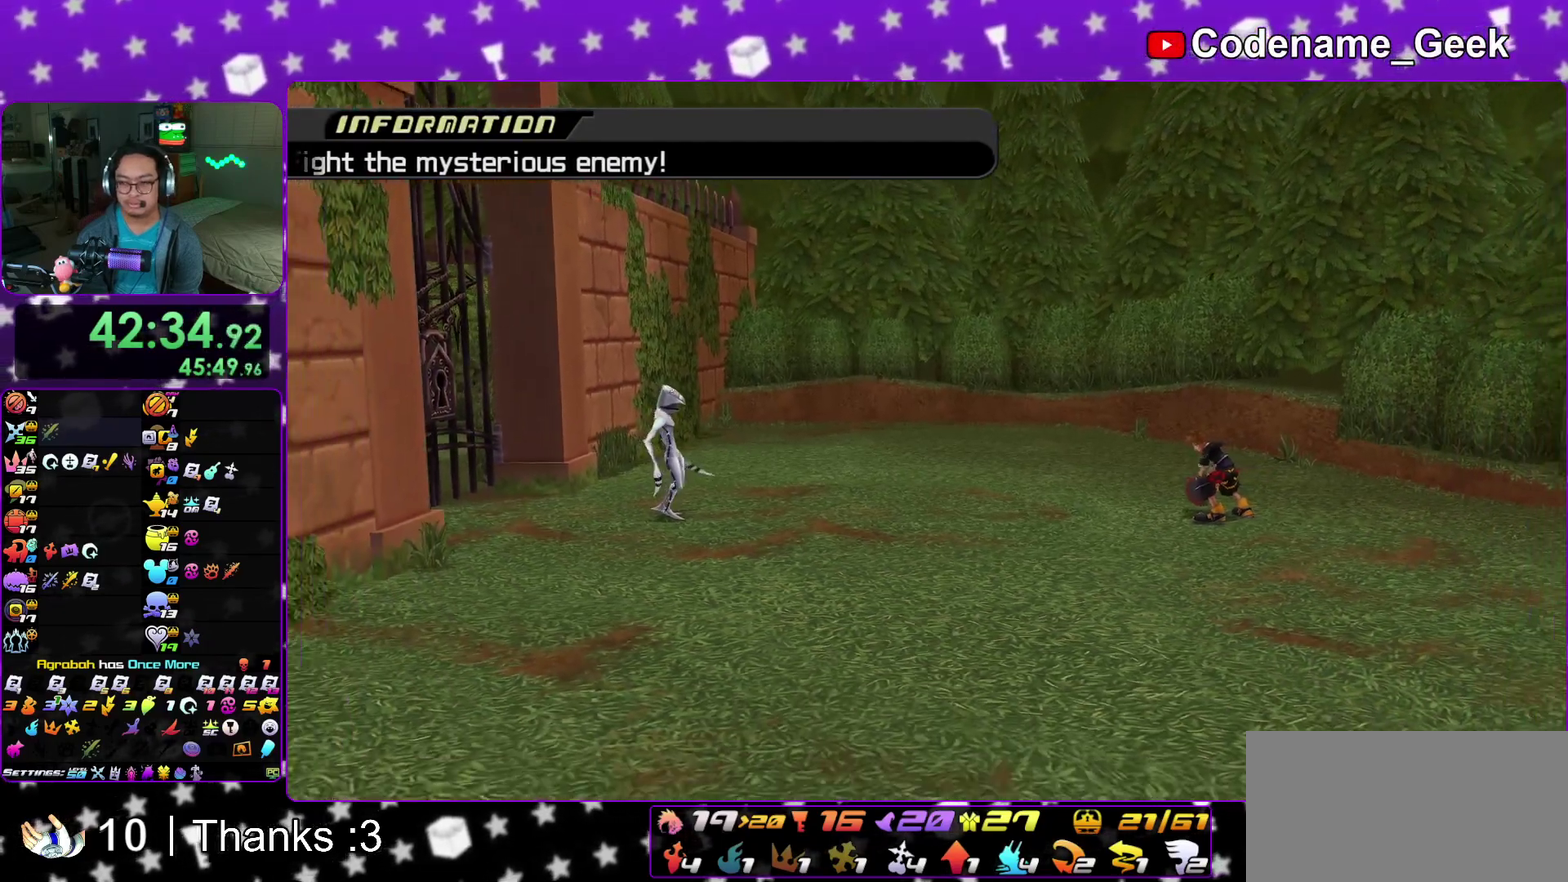
{"dt_ms": 500, "buttons": ["X"], "left_stick": "up", "right_stick": "center"}
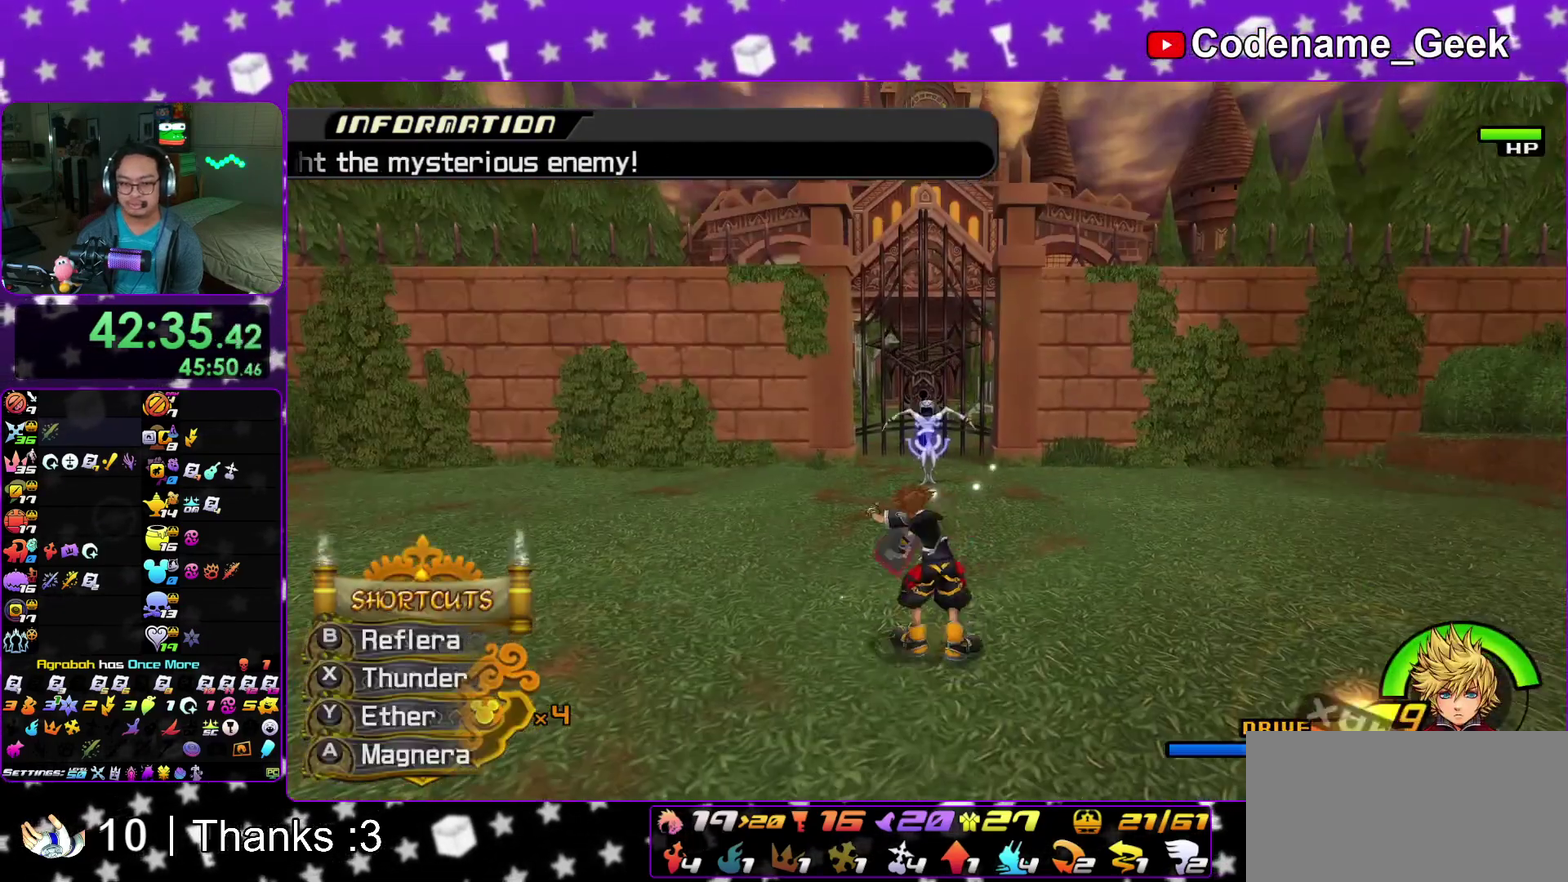
{"dt_ms": 500, "buttons": [], "left_stick": "center", "right_stick": "center"}
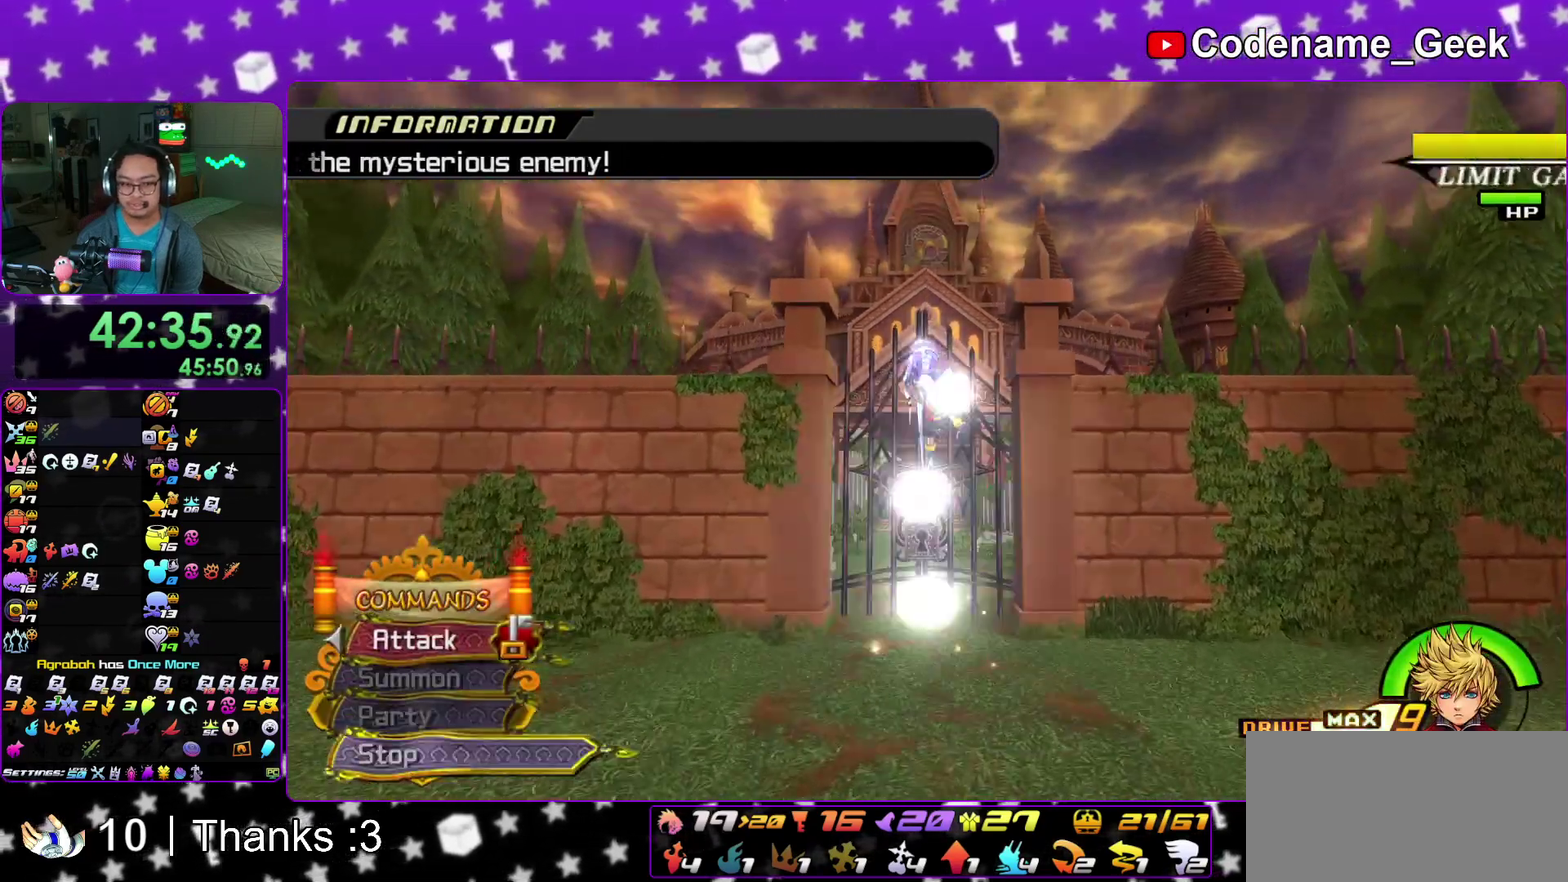
{"dt_ms": 400, "buttons": [], "left_stick": "center", "right_stick": "center", "events": [[67, "A", "down"], [167, "A", "up"], [267, "A", "down"], [400, "A", "up"]]}
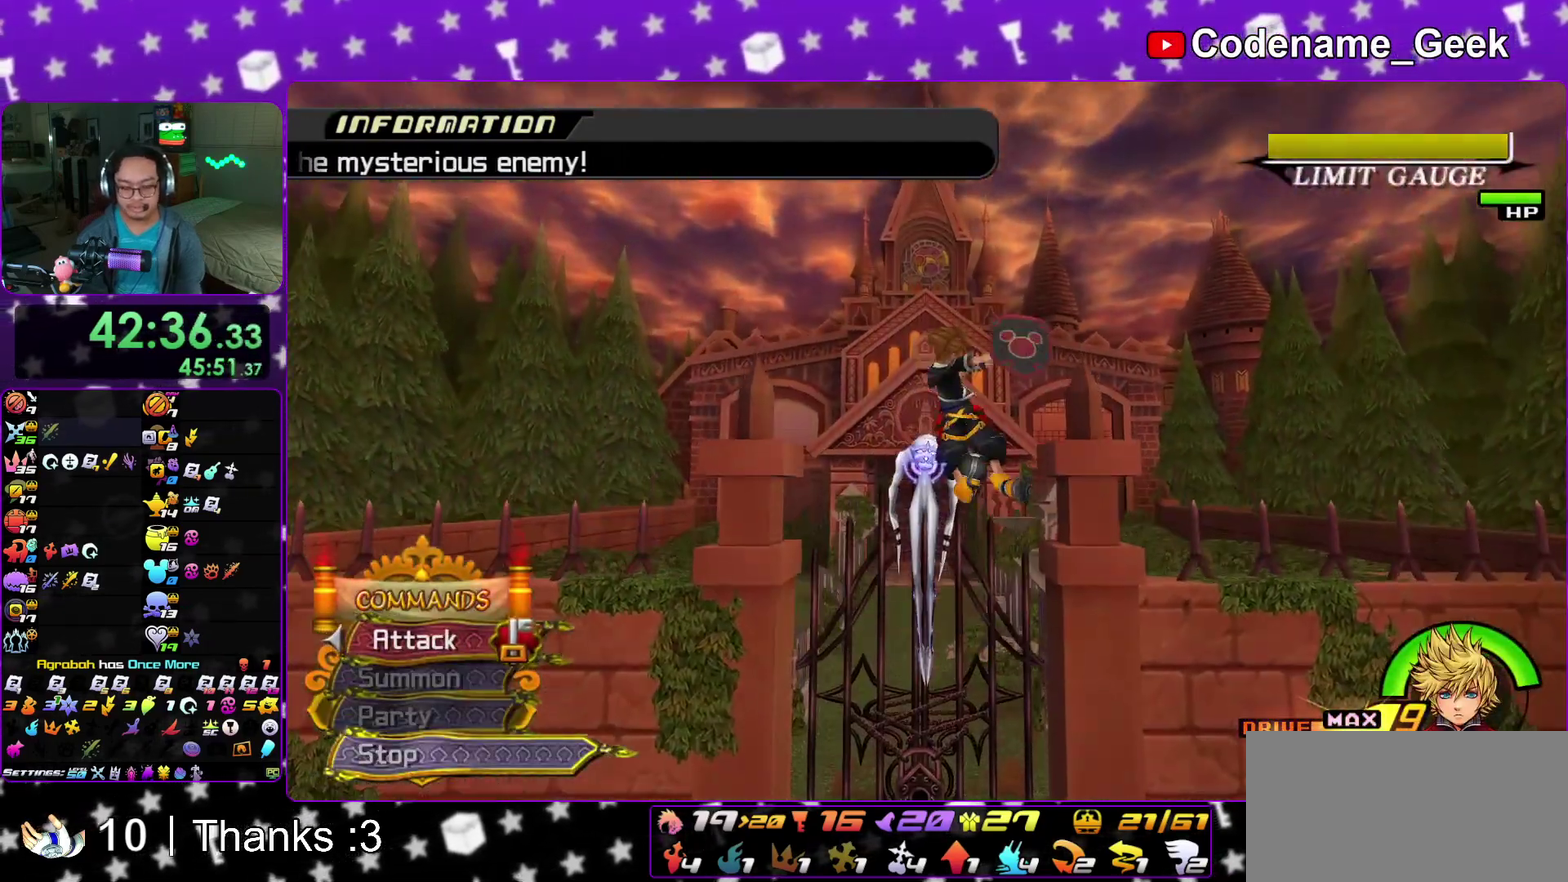
{"dt_ms": 600, "buttons": [], "left_stick": "center", "right_stick": "center", "events": [[400, "B", "down"], [500, "B", "up"]]}
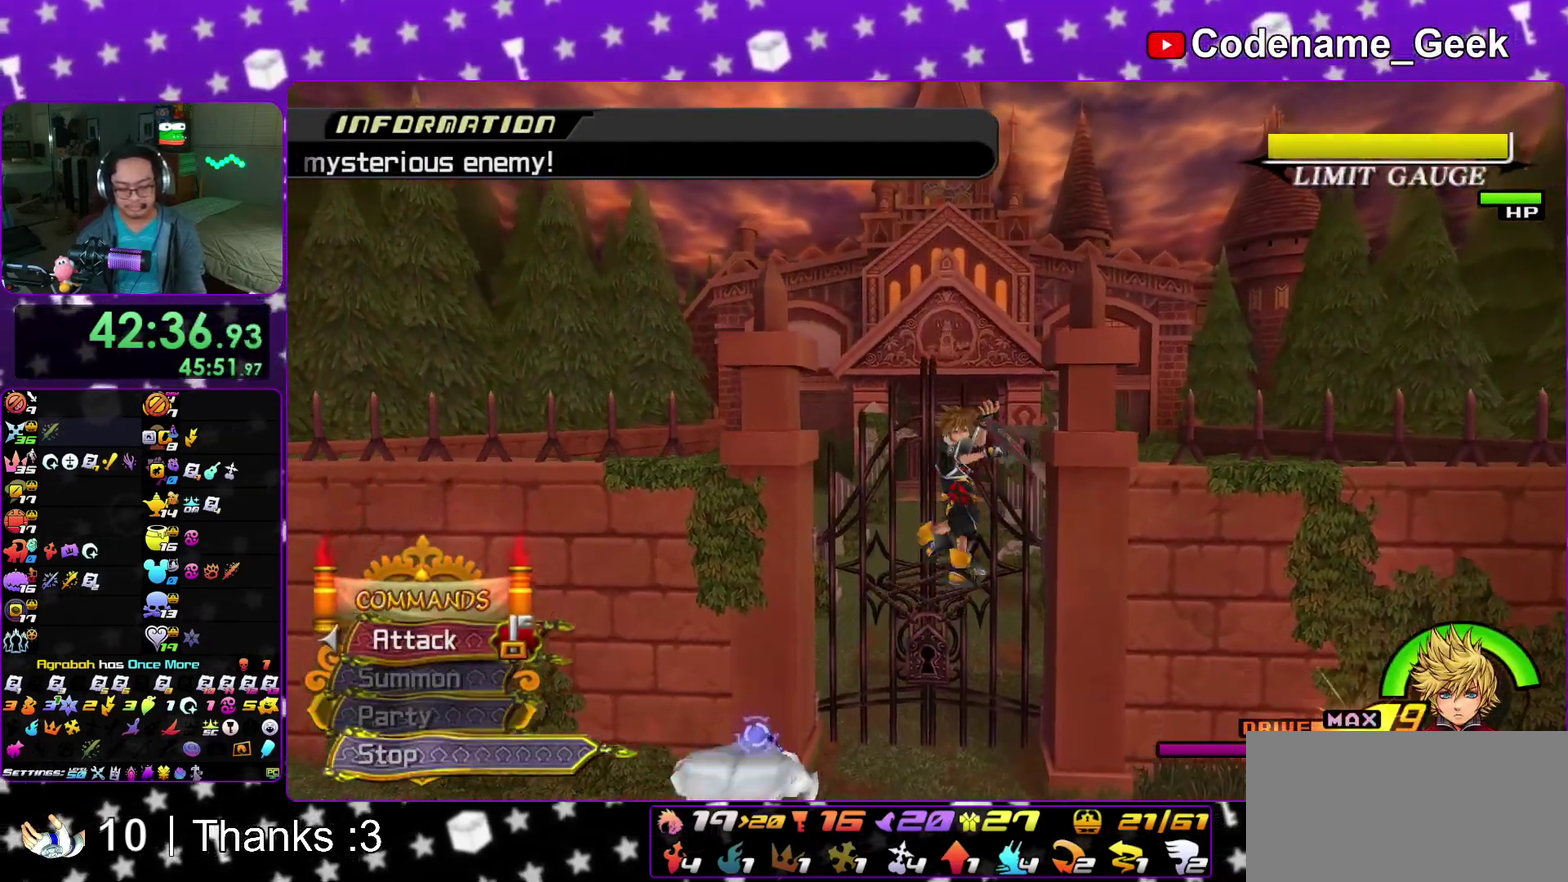
{"dt_ms": 300, "buttons": [], "left_stick": "center", "right_stick": "center", "events": [[83, "A", "down"], [133, "A", "up"], [217, "A", "down"], [267, "A", "up"]]}
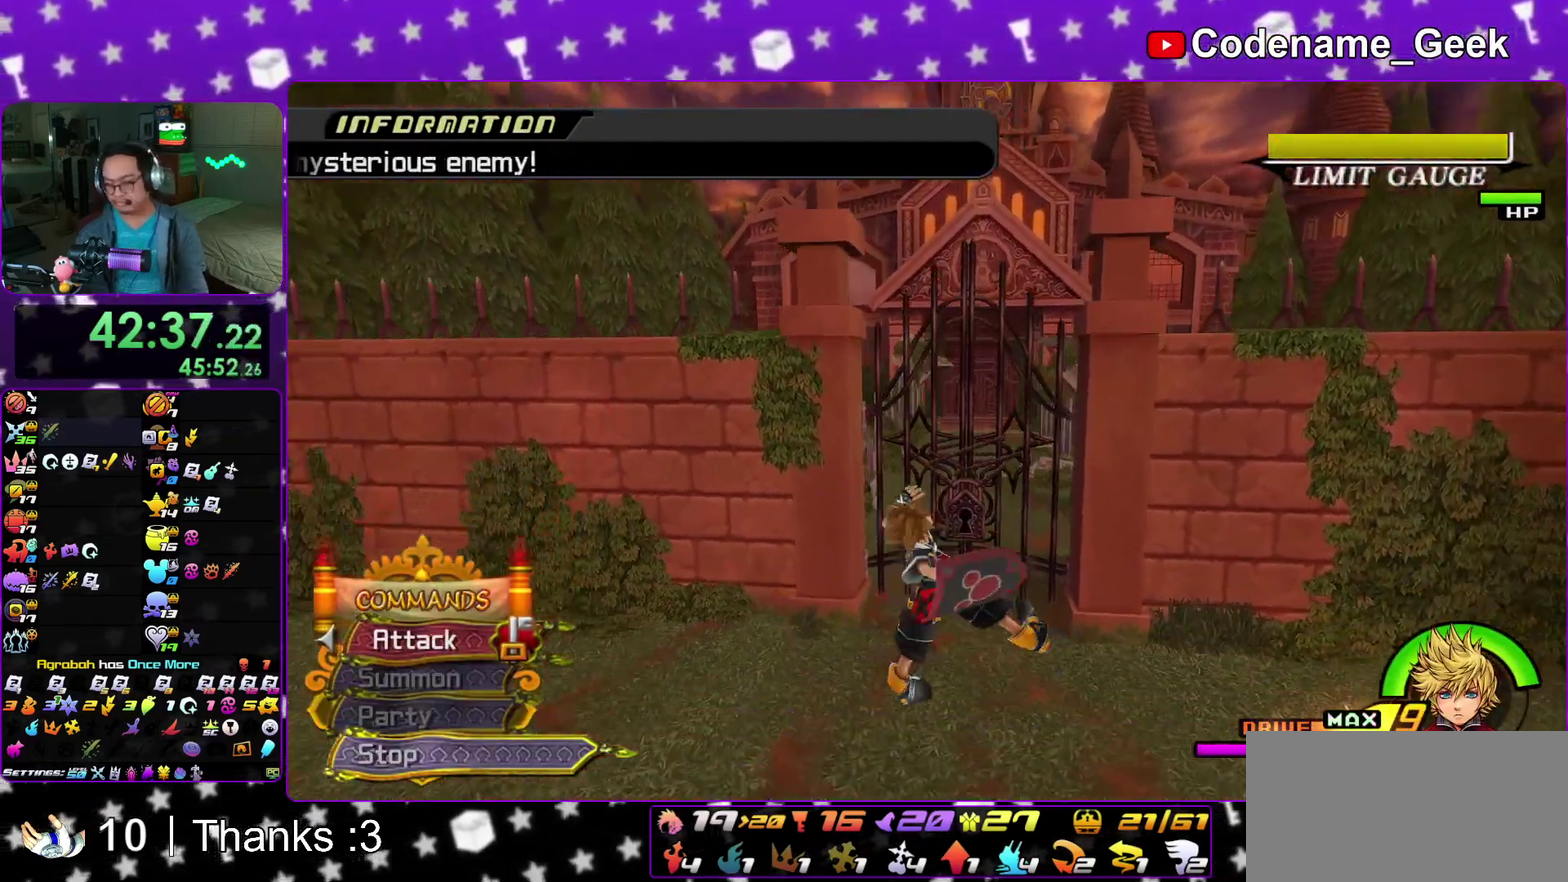
{"dt_ms": 900, "buttons": [], "left_stick": "center", "right_stick": "center", "events": [[133, "B", "down"], [167, "A", "down"], [183, "B", "up"], [233, "B", "down"], [250, "A", "up"], [300, "A", "down"], [300, "B", "up"], [517, "A", "up"], [517, "B", "down"], [633, "A", "down"], [633, "B", "up"], [717, "A", "up"]]}
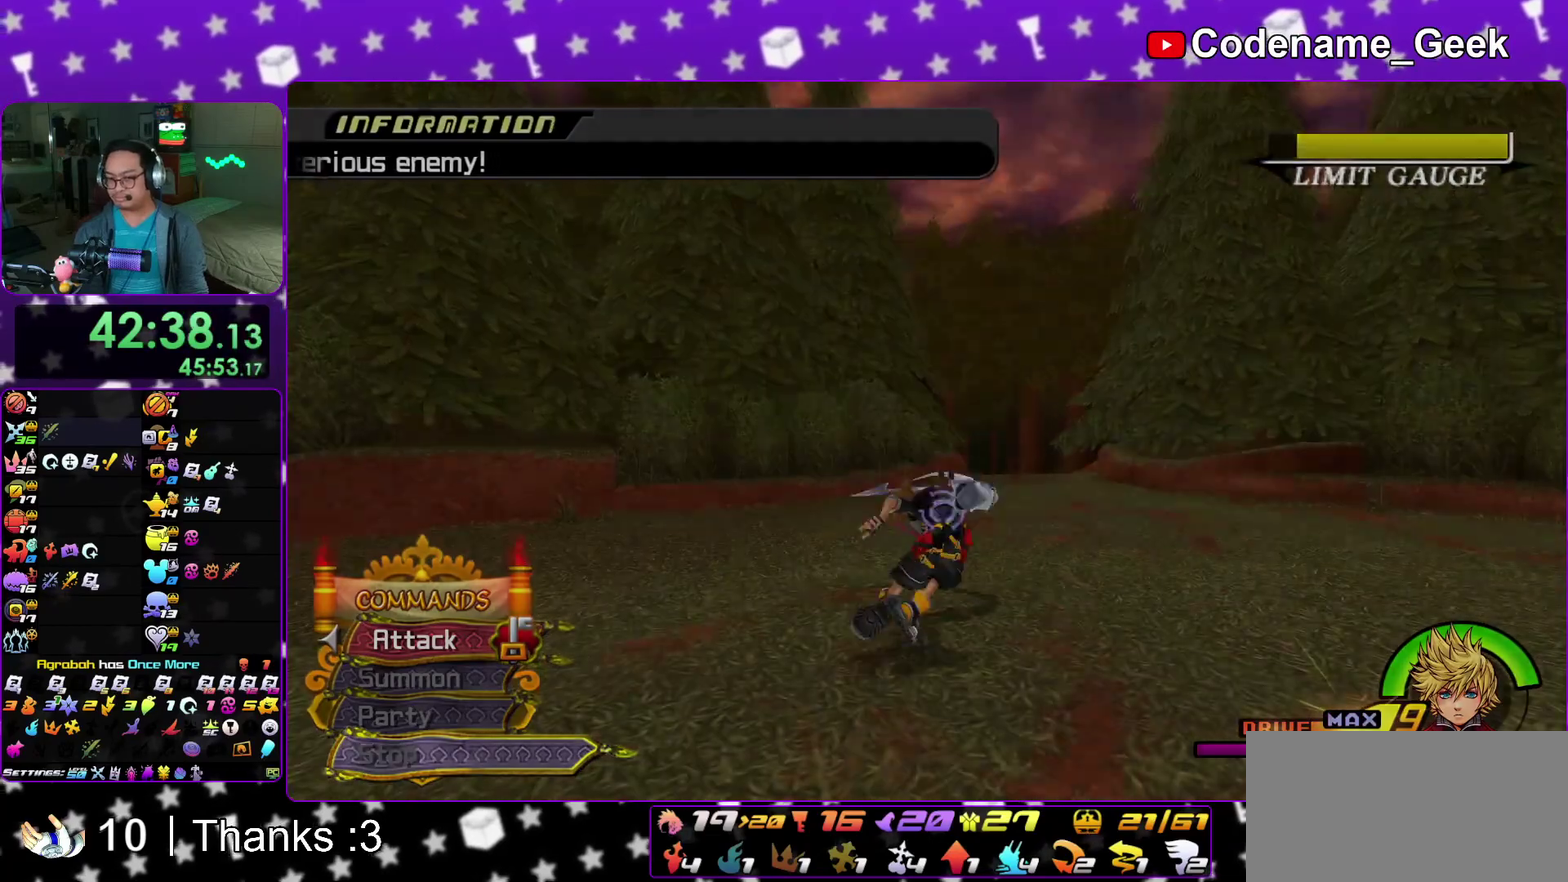
{"dt_ms": 300, "buttons": ["B"], "left_stick": "center", "right_stick": "center", "events": [[67, "B", "down"], [150, "B", "up"], [183, "A", "down"], [233, "A", "up"], [250, "B", "down"]]}
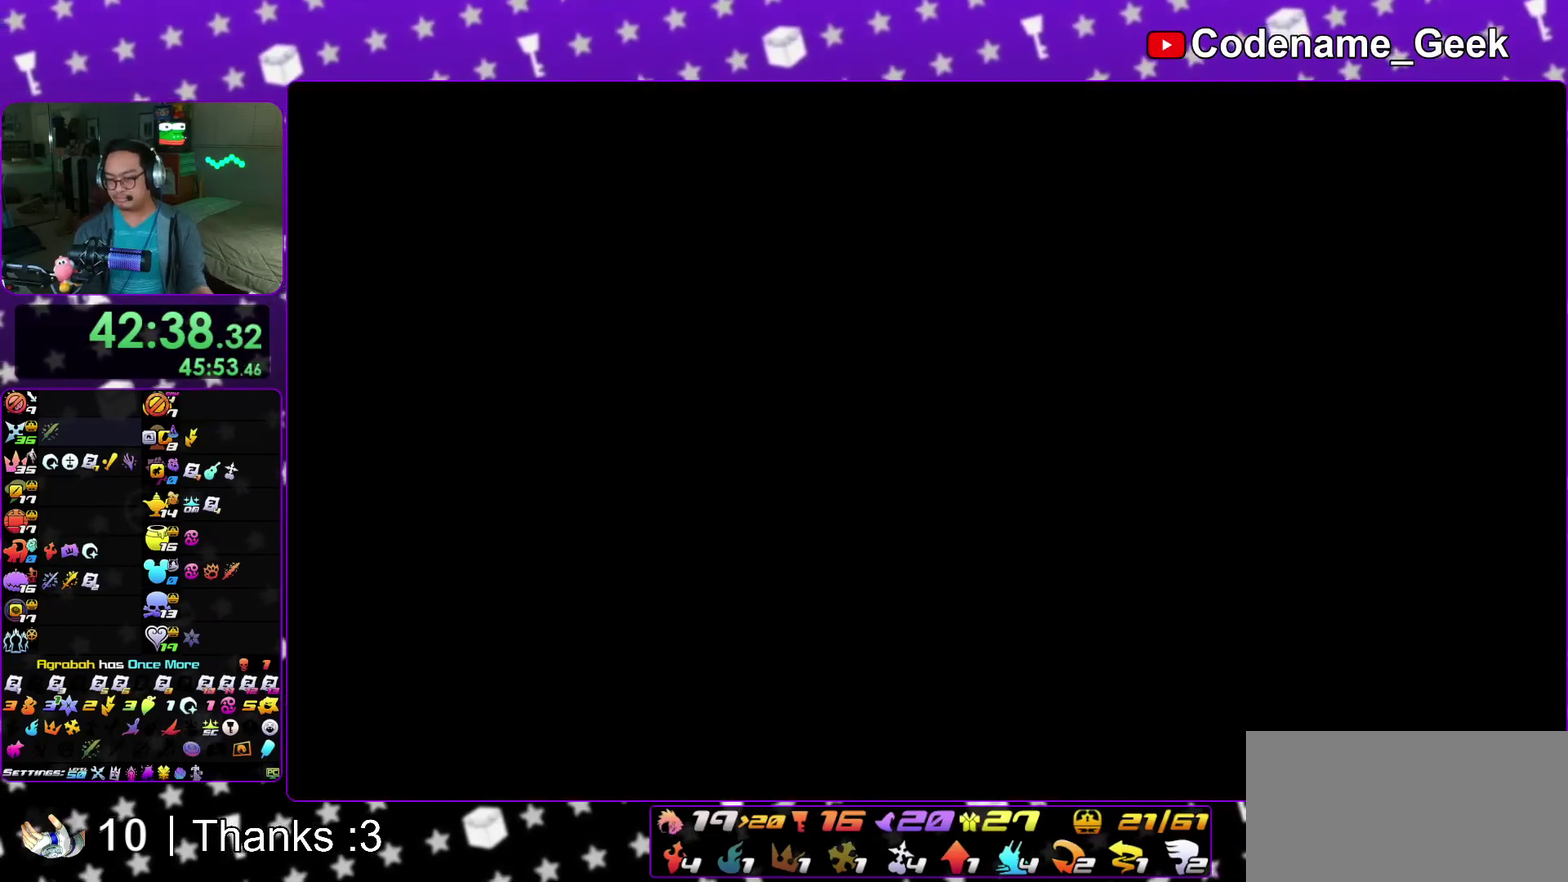
{"dt_ms": 500, "buttons": ["A"], "left_stick": "center", "right_stick": "center", "events": [[17, "A", "down"], [17, "B", "up"], [100, "A", "up"], [100, "B", "down"], [183, "A", "down"], [183, "B", "up"], [233, "A", "up"], [300, "A", "down"], [383, "A", "up"], [383, "B", "down"], [433, "B", "up"], [467, "A", "down"]]}